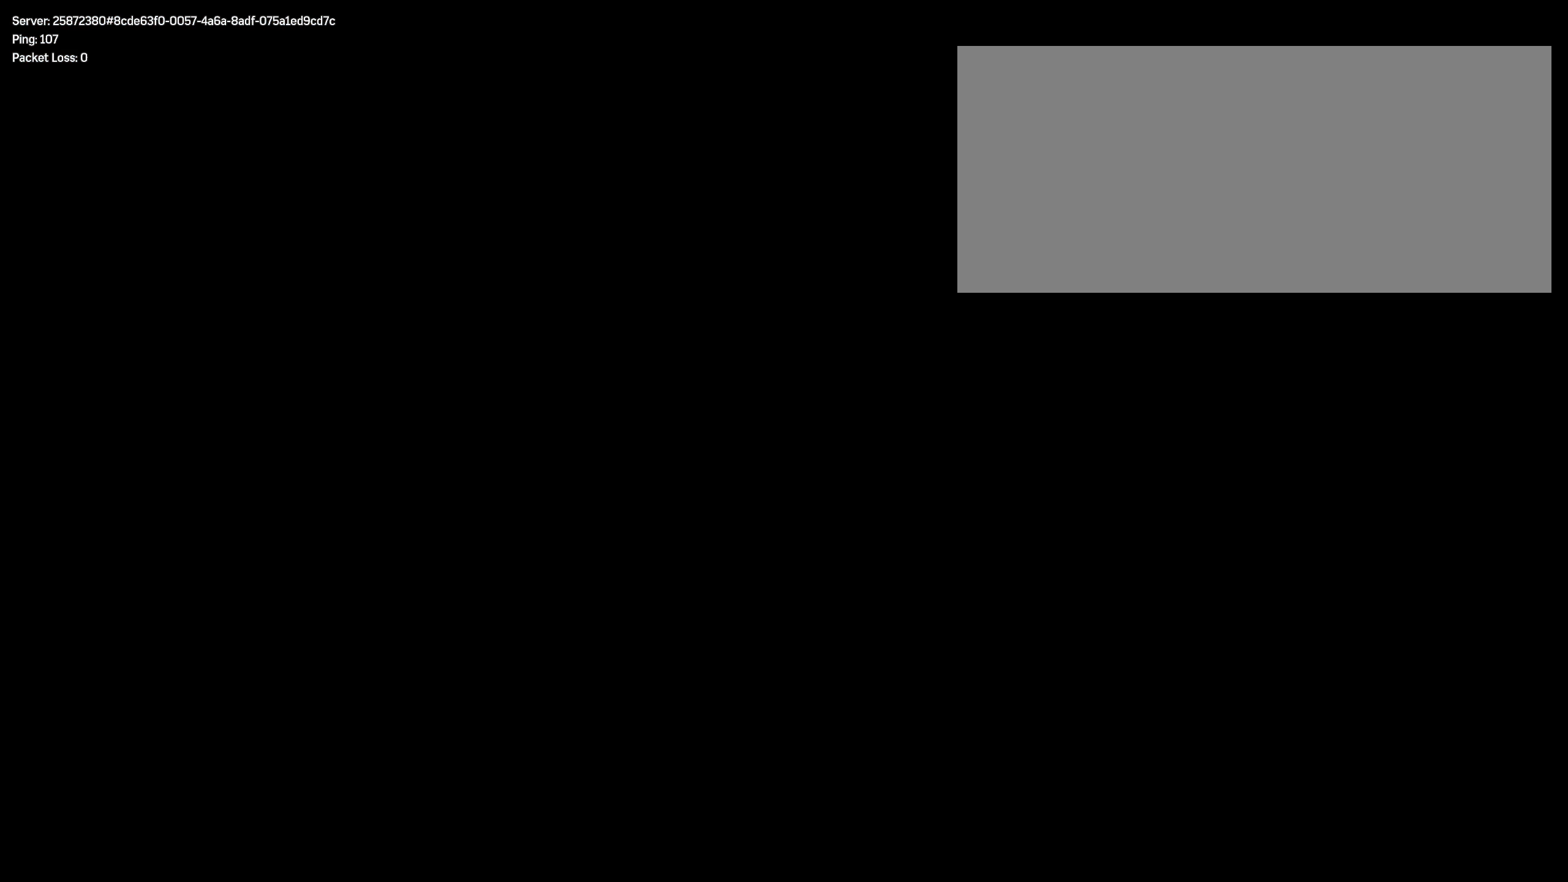
Gameplay with keyboard and mouse; each line is a JSON object with the keys and mouse buttons held at the frame after it. "events" lists presses ("down") and releases ("up") of "a", "alt", "ctrl", "d", "e", "f", "q", "r", "s", "shift", "space", "w", "mouse_left", "mouse_wheel", "mouse_right", "mouse_mb4" and "mouse_mb5" between this image and that frame as [ms after this image, input, new state], when the widget could be followed in between. "mouse_left", "mouse_wheel", "mouse_right", "mouse_mb4", "mouse_mb5" = the "left", "wheel", "right", "mb4", "mb5" buttons of the "mouse" list. No other keys are recorded. "wheel" means that the mouse wheel is clicked or scrolled. Mouse movement is not recorded.
{"keys": [], "mouse": [], "events": []}
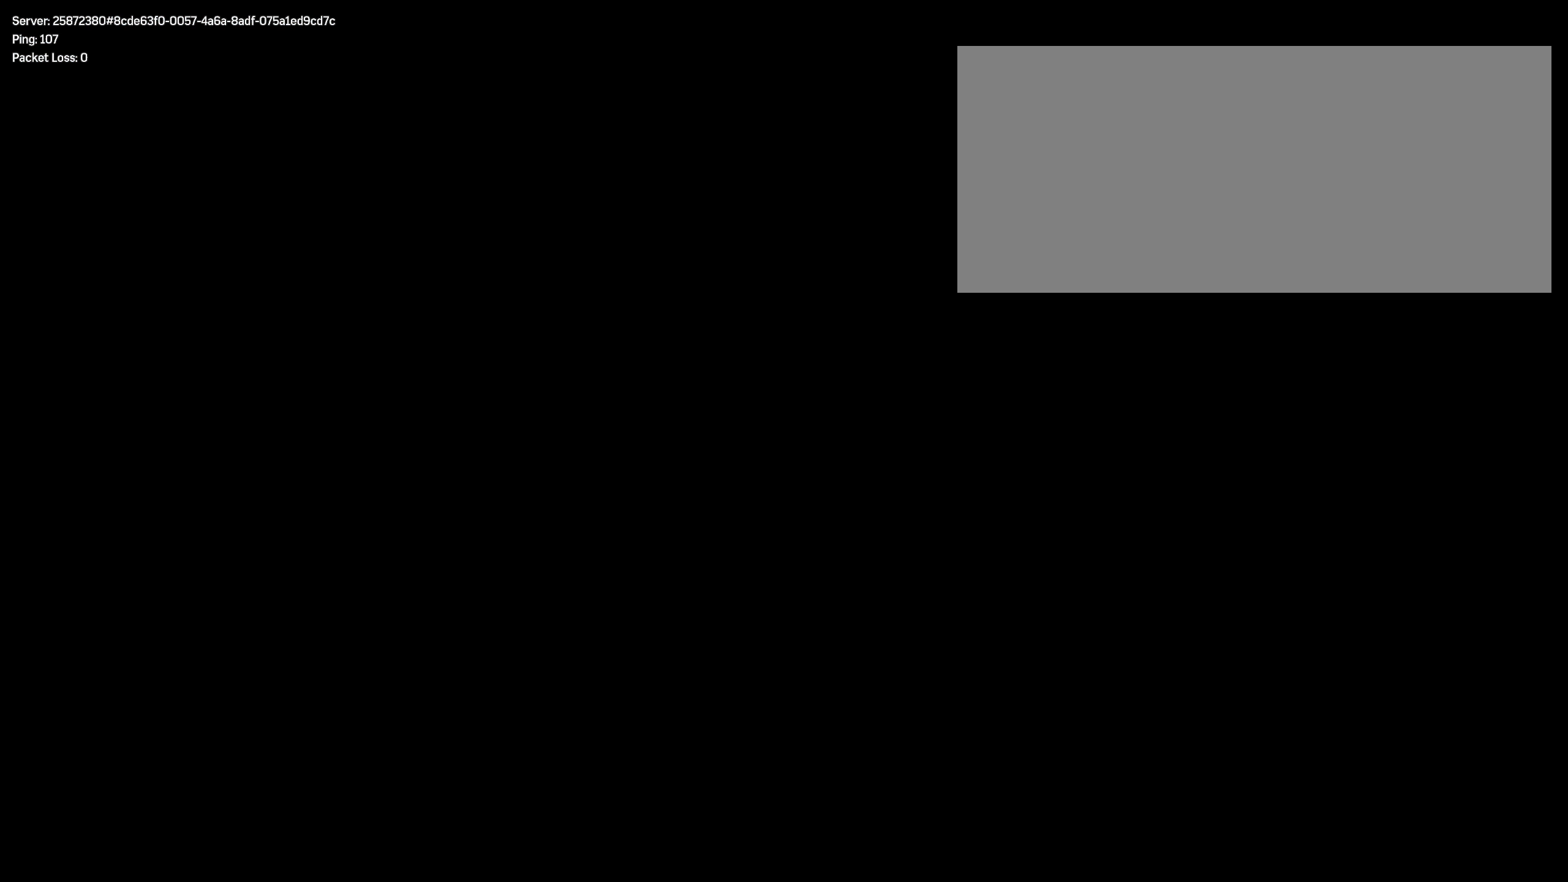
{"keys": ["shift", "w"], "mouse": [], "events": [[133, "w", "down"], [175, "shift", "down"]]}
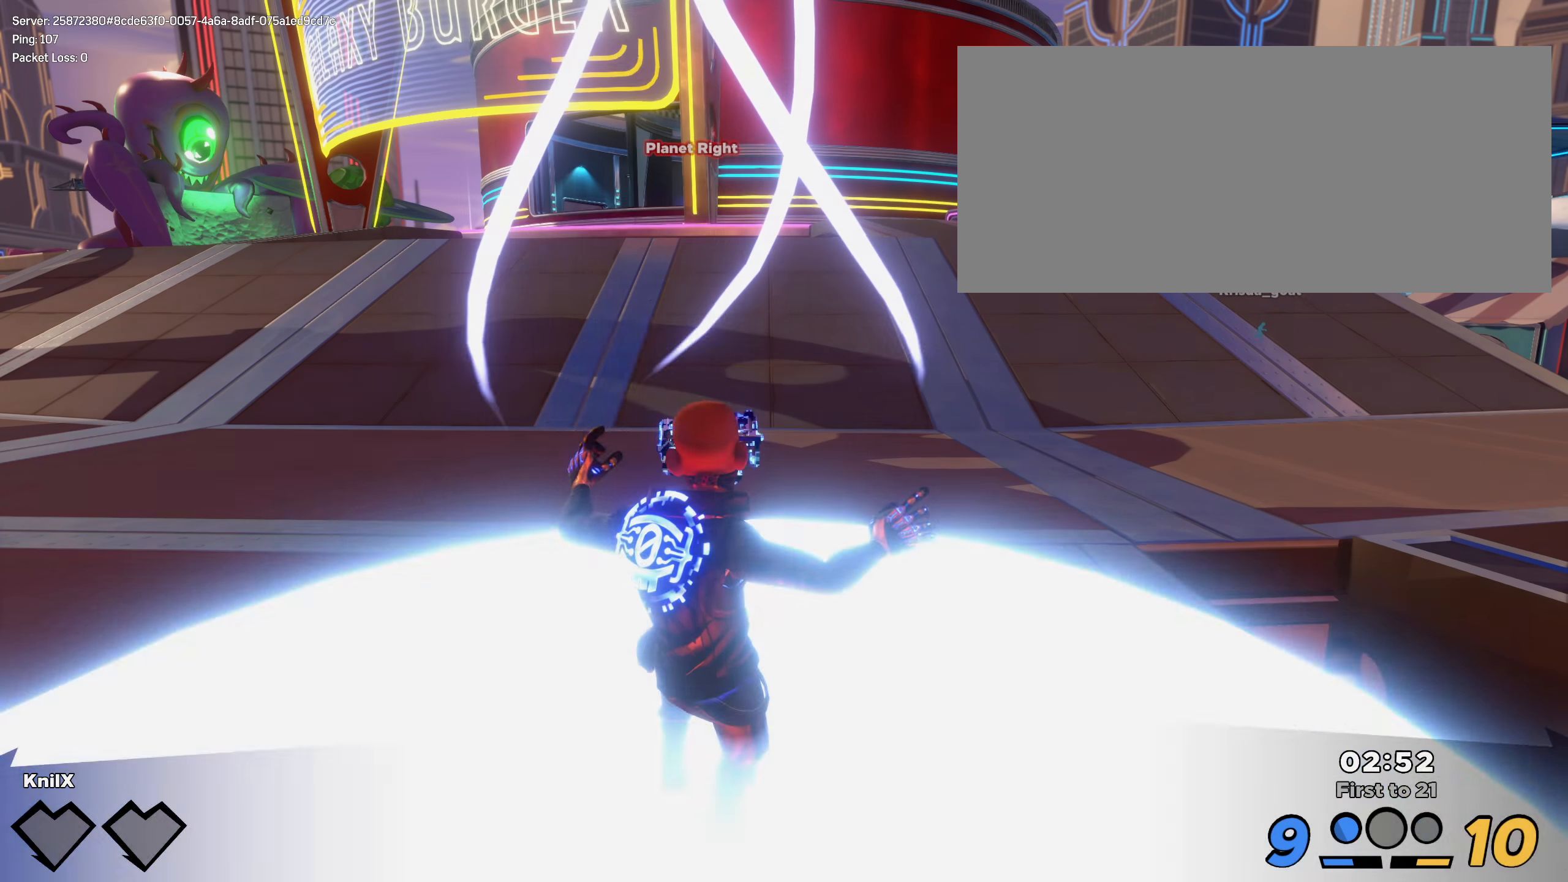
{"keys": ["shift", "w"], "mouse": [], "events": [[50, "shift", "up"], [150, "shift", "down"], [258, "shift", "up"], [308, "shift", "down"], [416, "shift", "up"], [475, "shift", "down"]]}
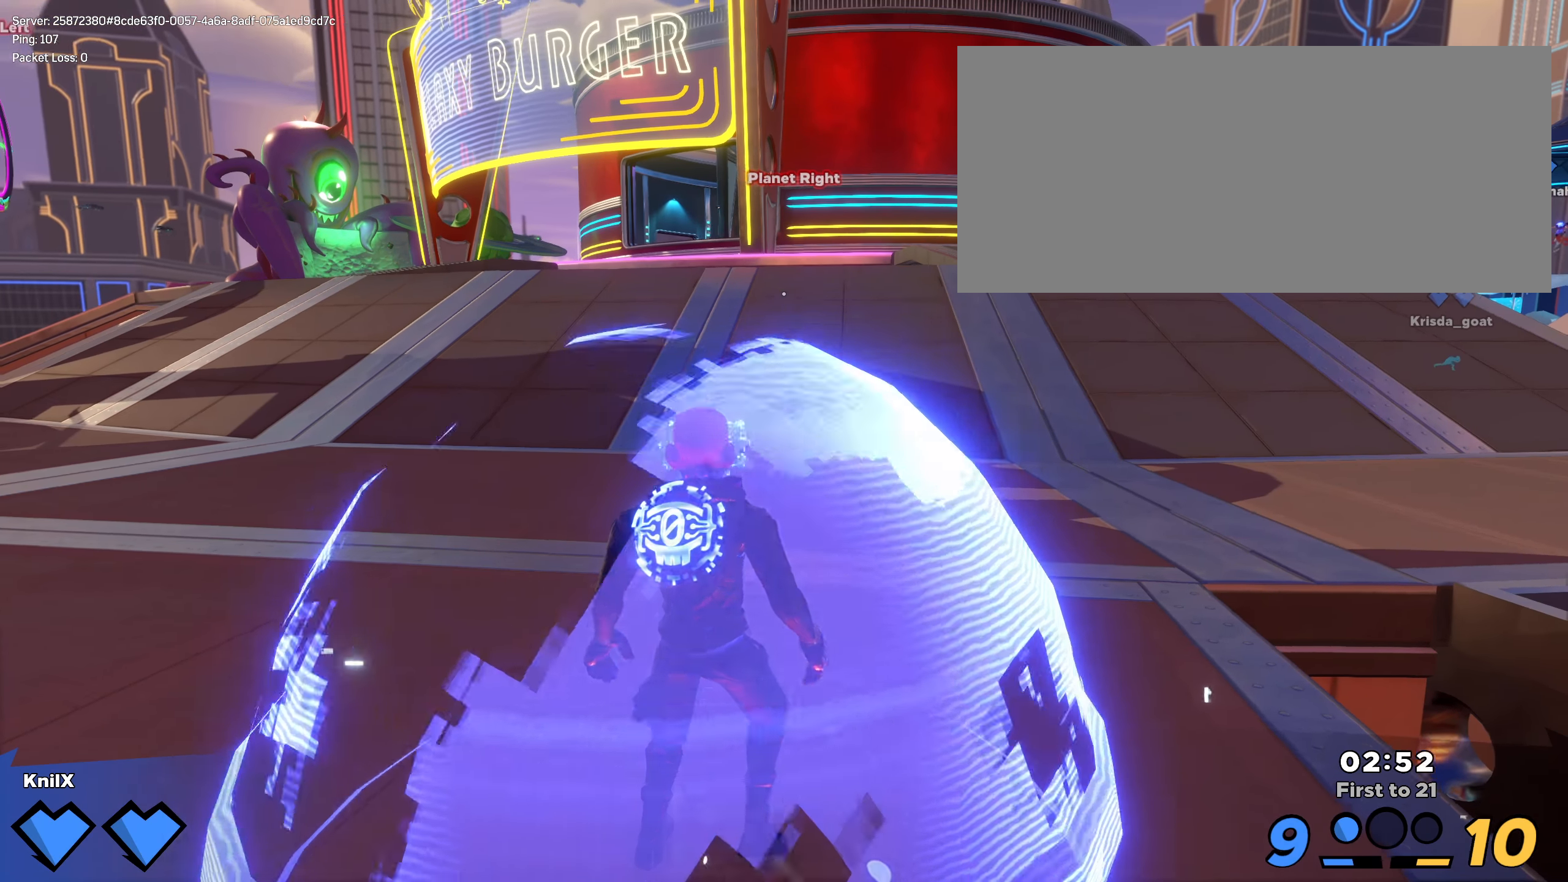
{"keys": ["w"], "mouse": [], "events": [[91, "shift", "up"], [175, "shift", "down"], [275, "shift", "up"], [358, "shift", "down"], [466, "shift", "up"]]}
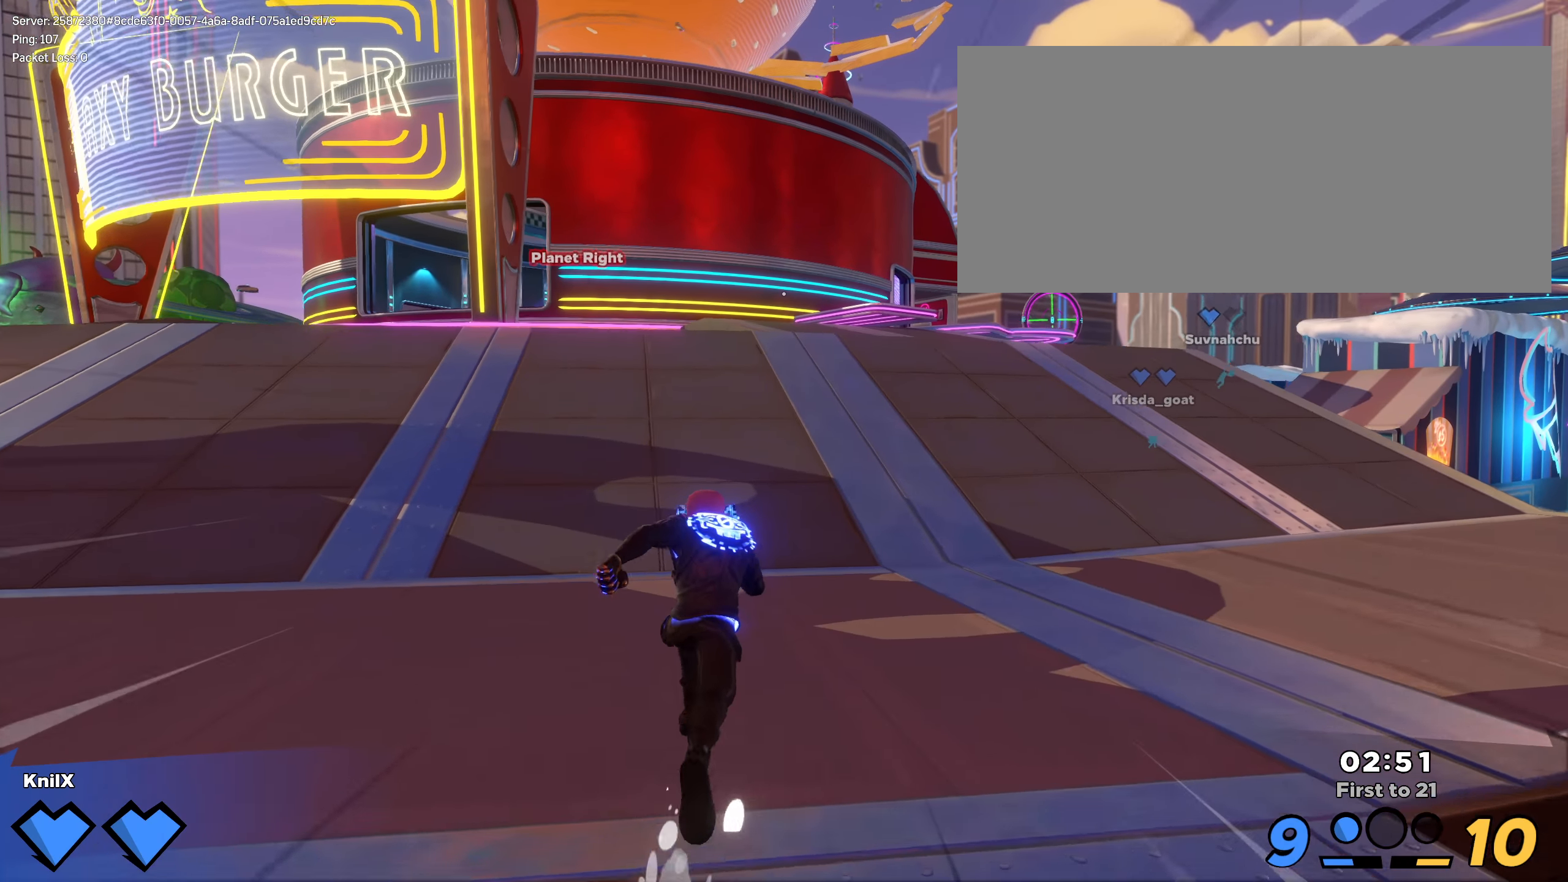
{"keys": ["w"], "mouse": [], "events": [[33, "shift", "down"], [150, "shift", "up"], [200, "shift", "down"], [316, "shift", "up"], [375, "shift", "down"], [483, "shift", "up"]]}
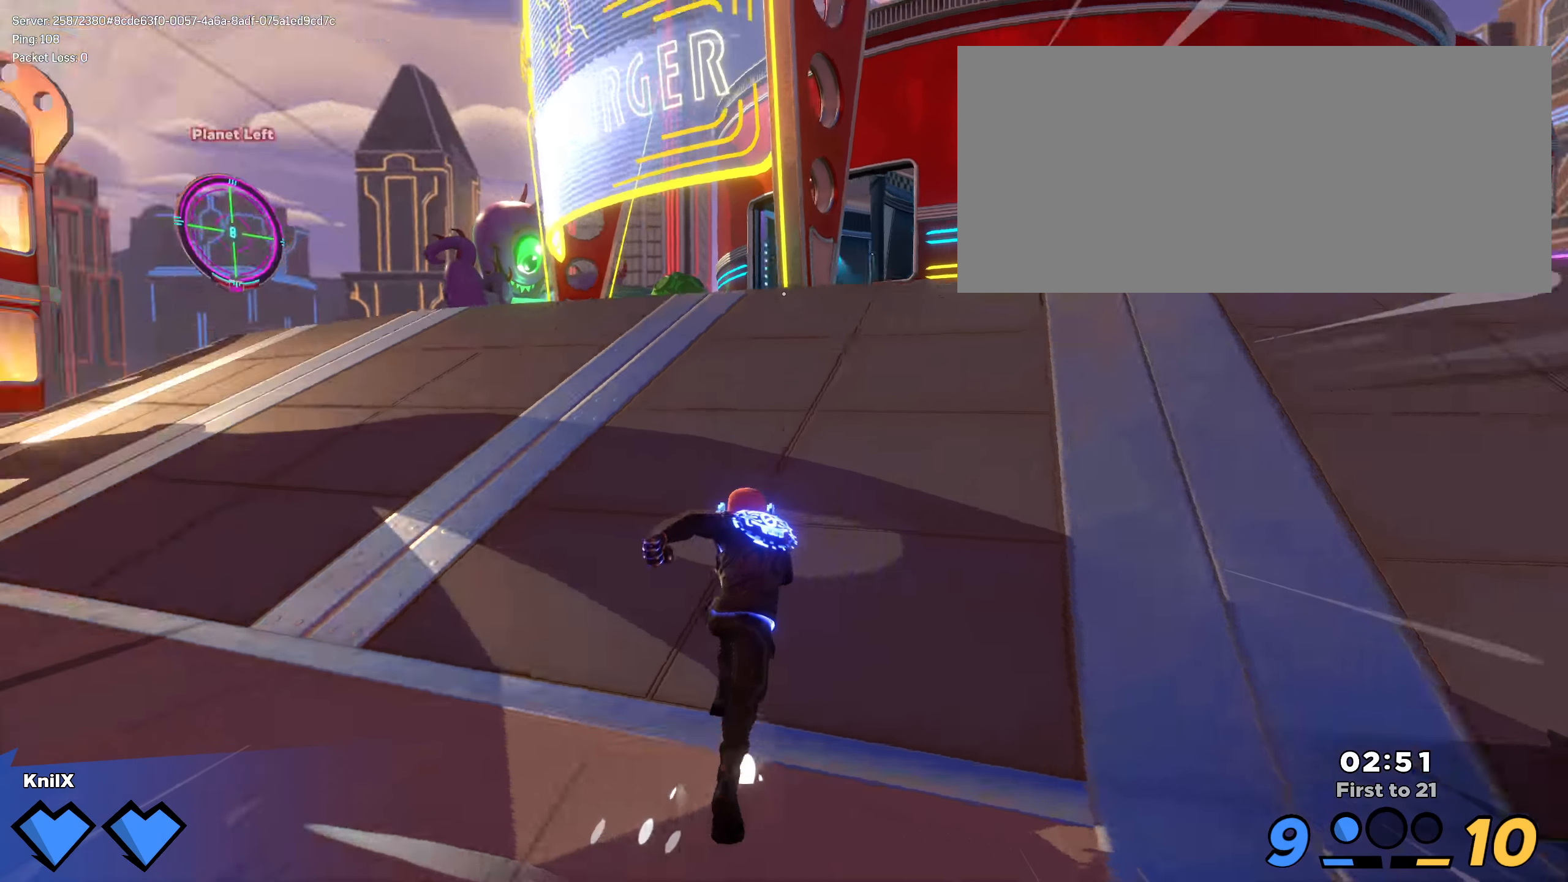
{"keys": ["w"], "mouse": [], "events": [[58, "shift", "down"], [325, "shift", "up"], [383, "shift", "down"], [475, "shift", "up"]]}
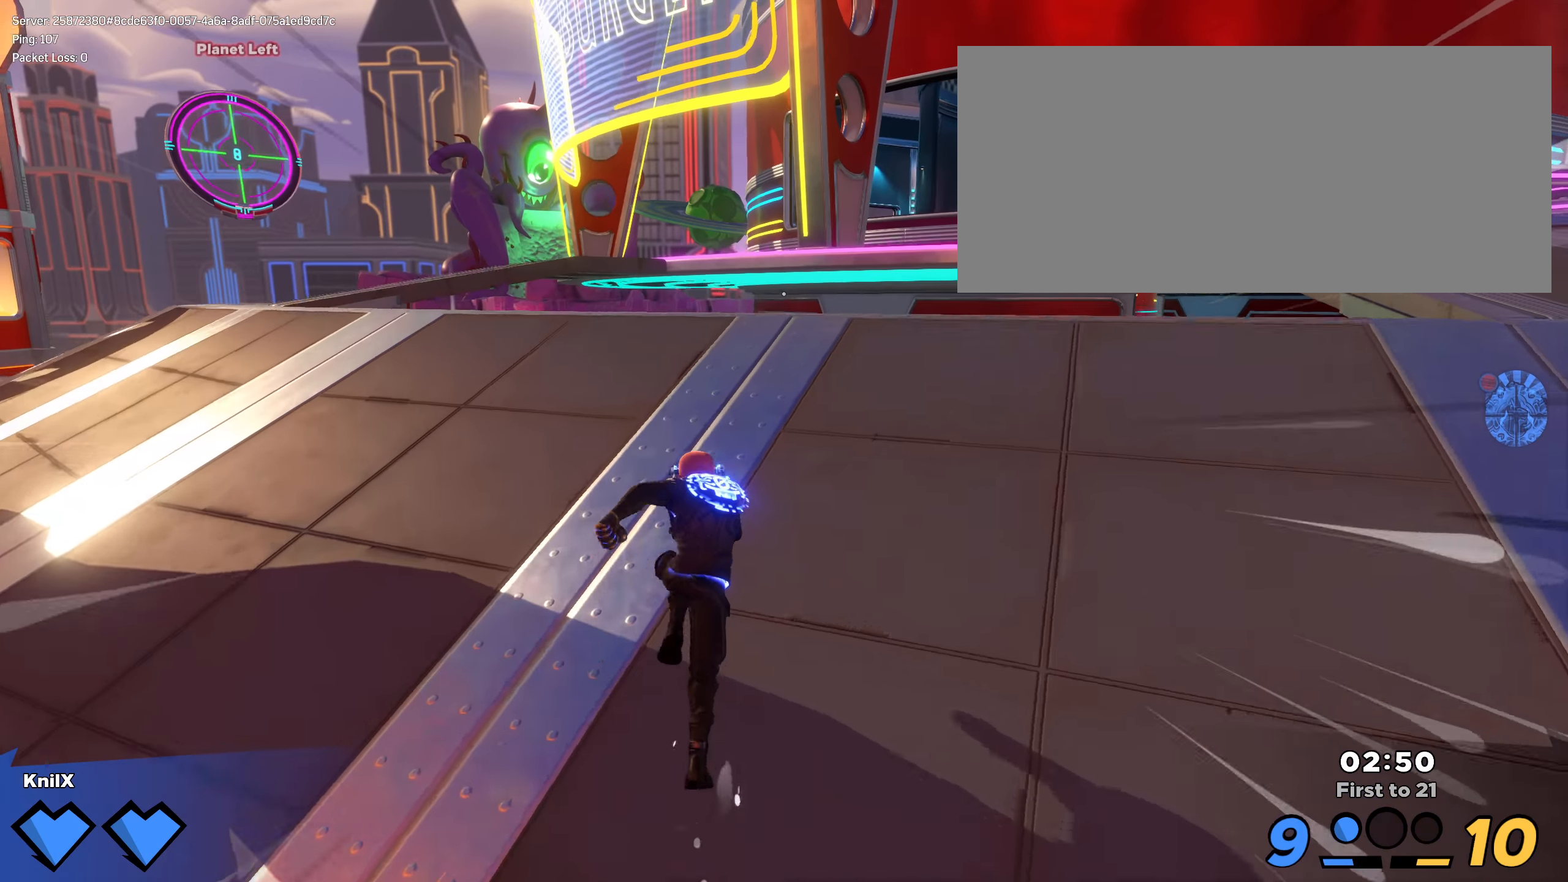
{"keys": ["shift", "w"], "mouse": [], "events": [[50, "shift", "down"], [158, "shift", "up"], [233, "shift", "down"], [341, "shift", "up"], [416, "shift", "down"]]}
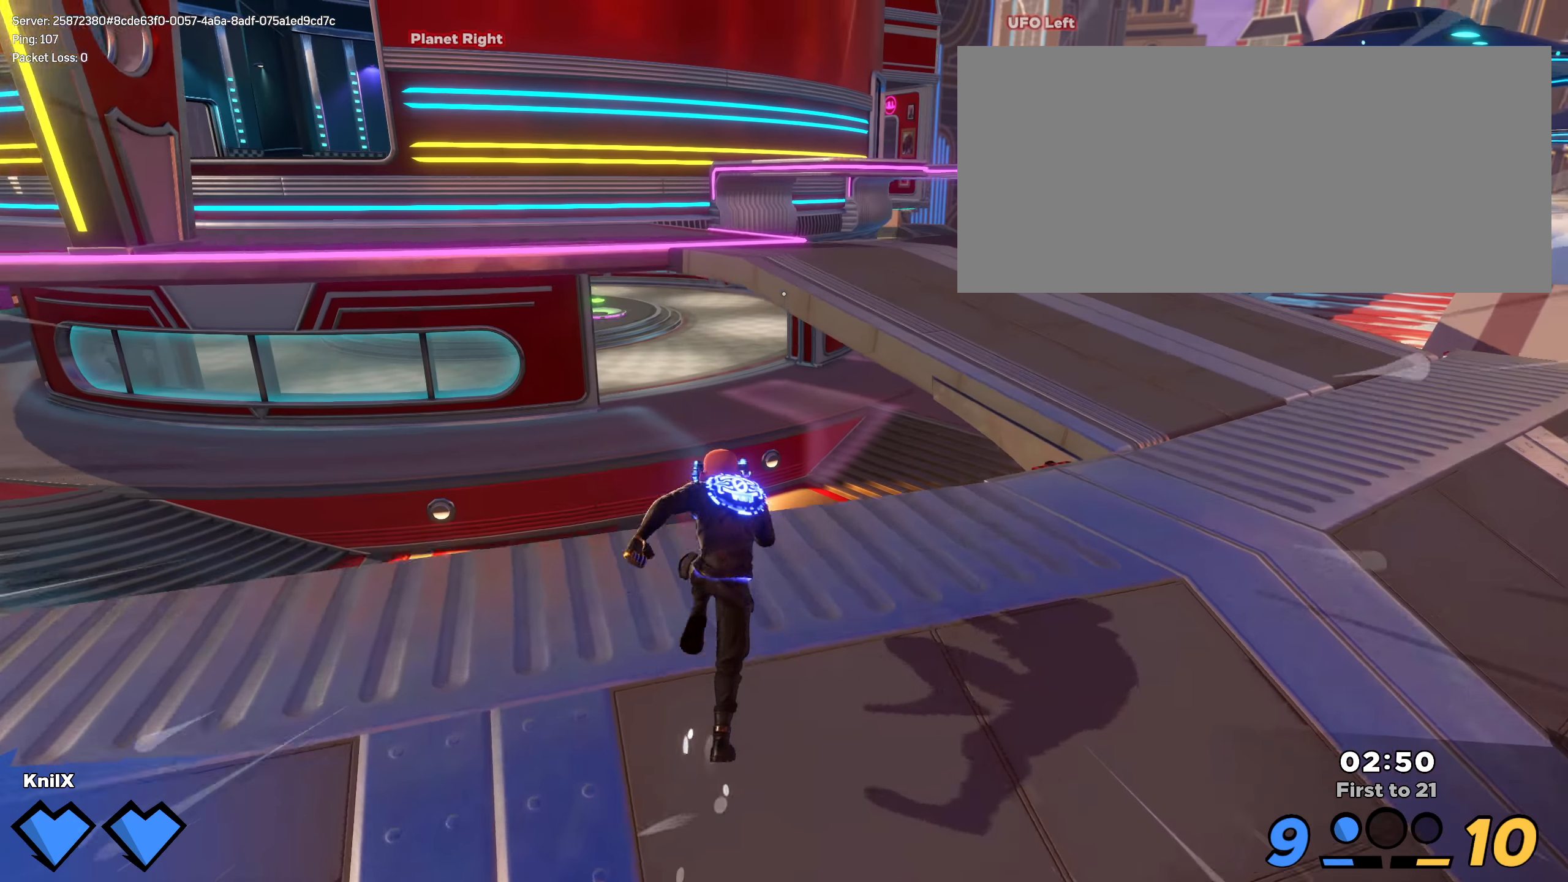
{"keys": ["shift", "w"], "mouse": [], "events": [[116, "space", "down"], [266, "space", "up"], [375, "q", "down"], [500, "q", "up"]]}
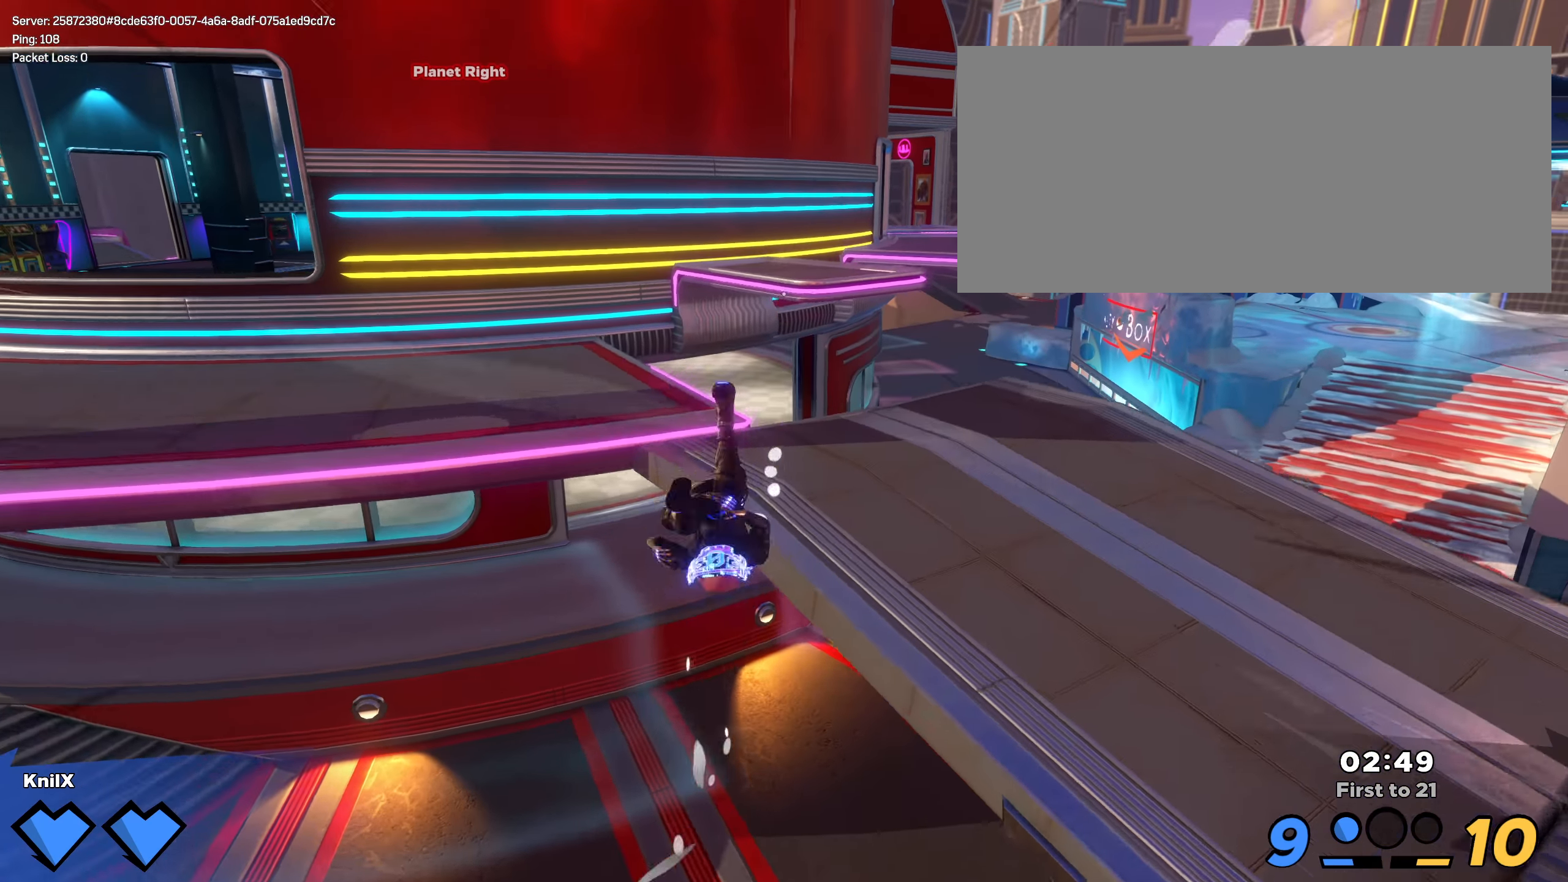
{"keys": ["d", "q", "shift", "w"], "mouse": [], "events": [[66, "shift", "up"], [166, "shift", "down"], [258, "a", "down"], [400, "a", "up"], [425, "q", "down"], [433, "d", "down"]]}
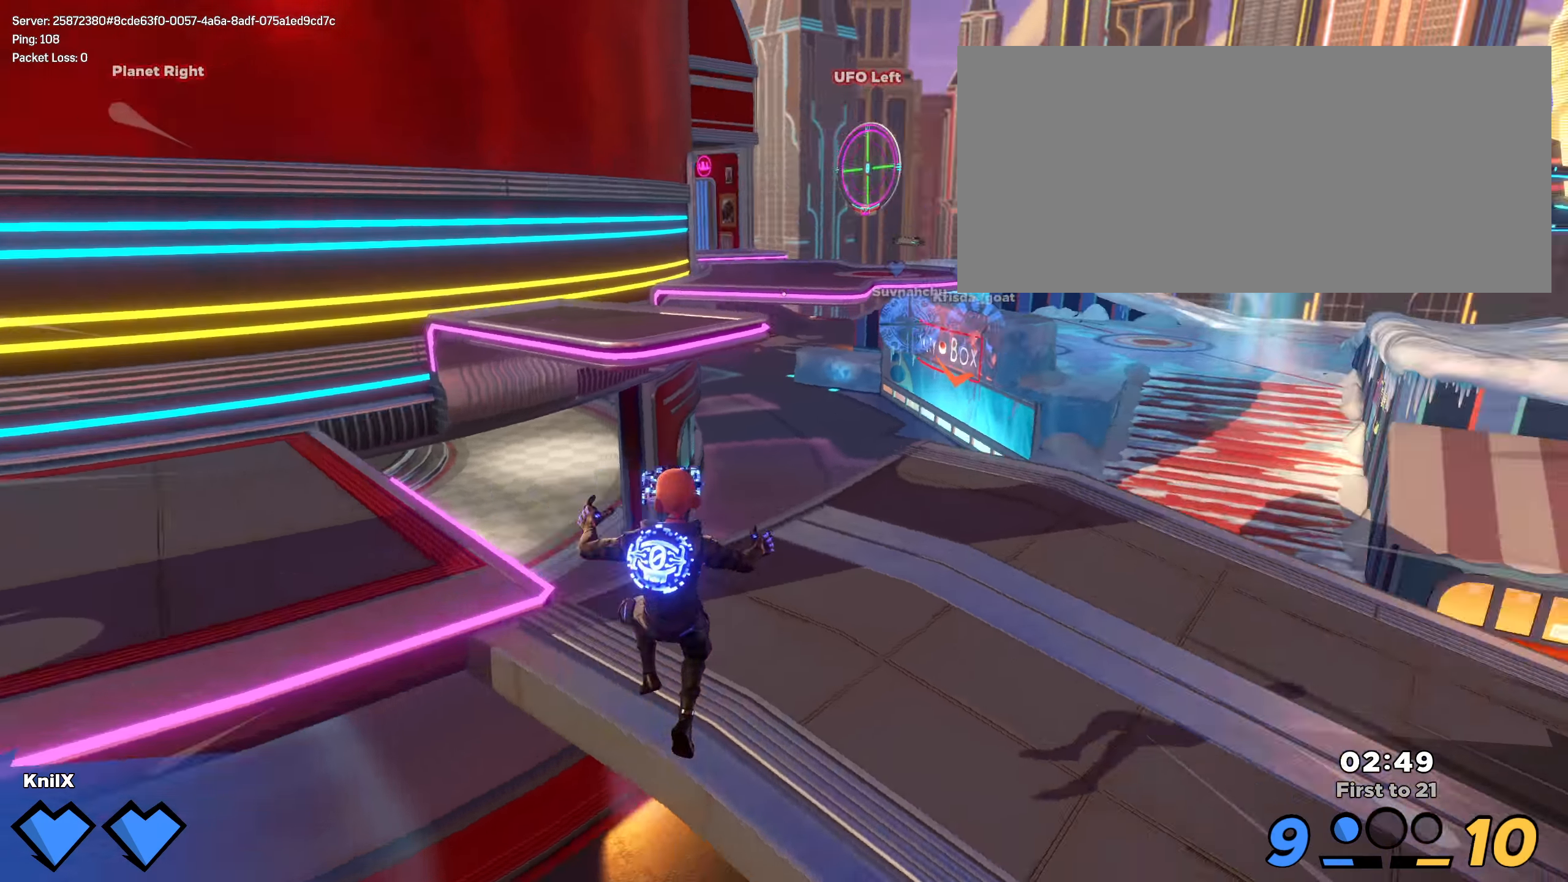
{"keys": ["shift", "w"], "mouse": [], "events": [[91, "q", "up"], [141, "d", "up"], [158, "shift", "up"], [266, "shift", "down"]]}
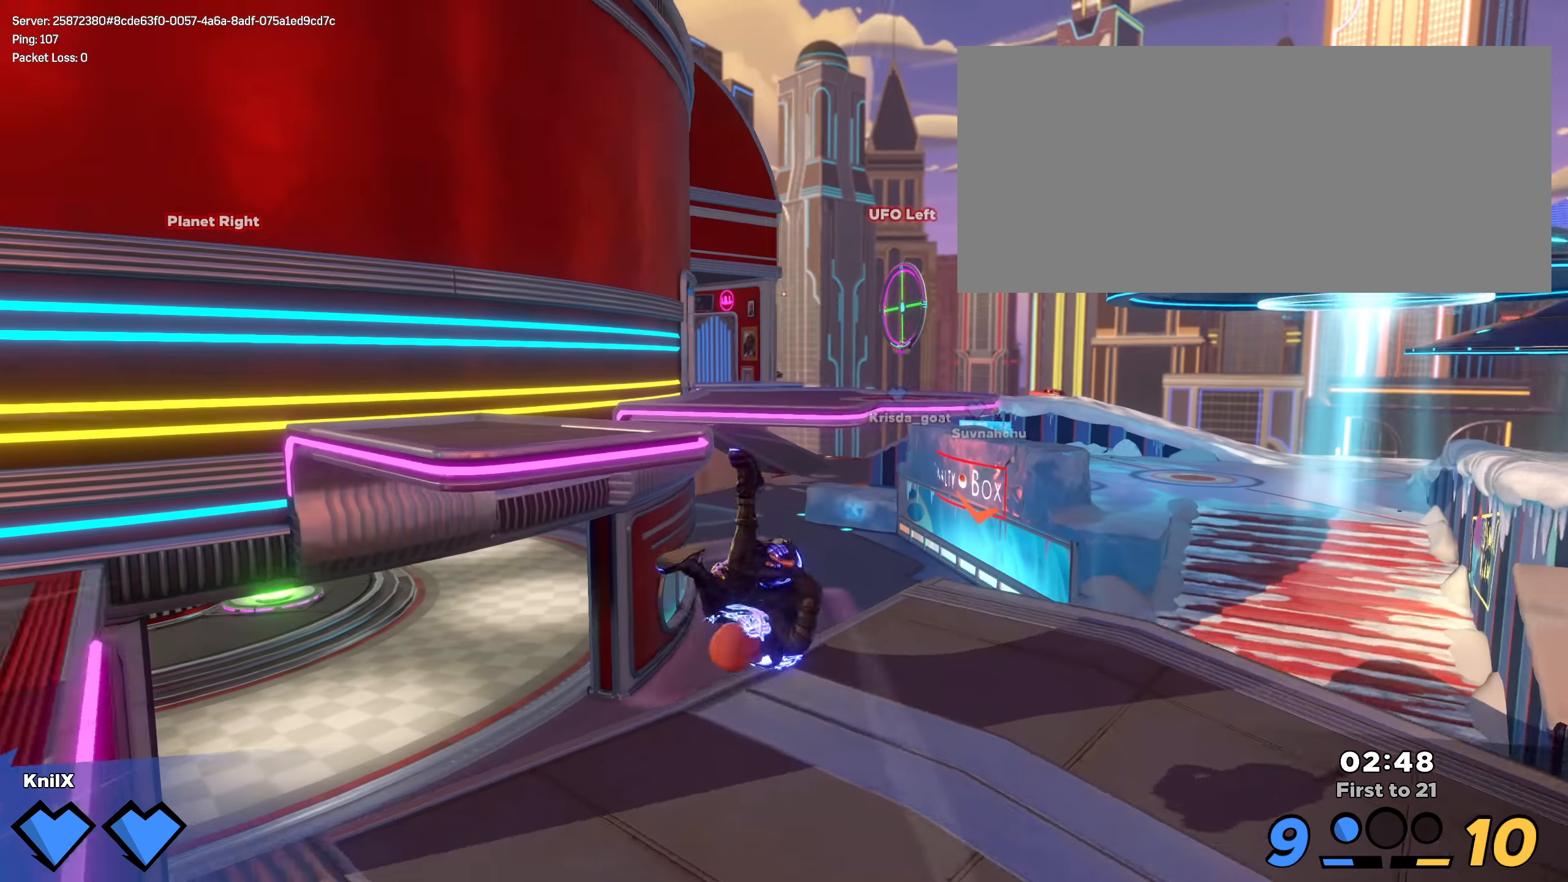
{"keys": ["shift", "space", "w"], "mouse": [], "events": [[475, "space", "down"]]}
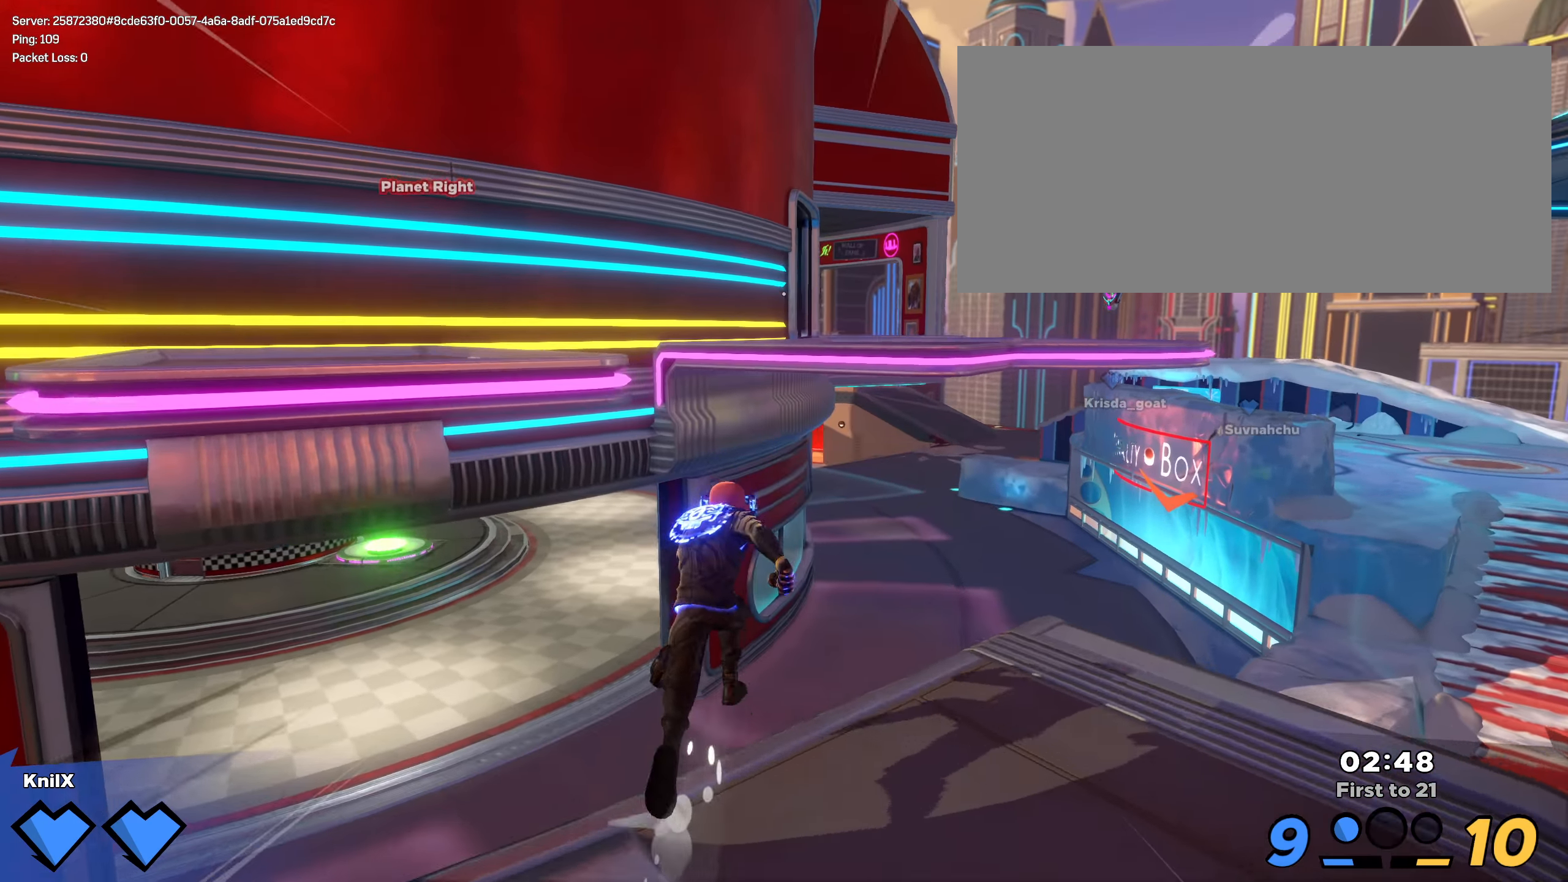
{"keys": ["q", "shift", "w"], "mouse": [], "events": [[133, "space", "up"], [407, "q", "down"]]}
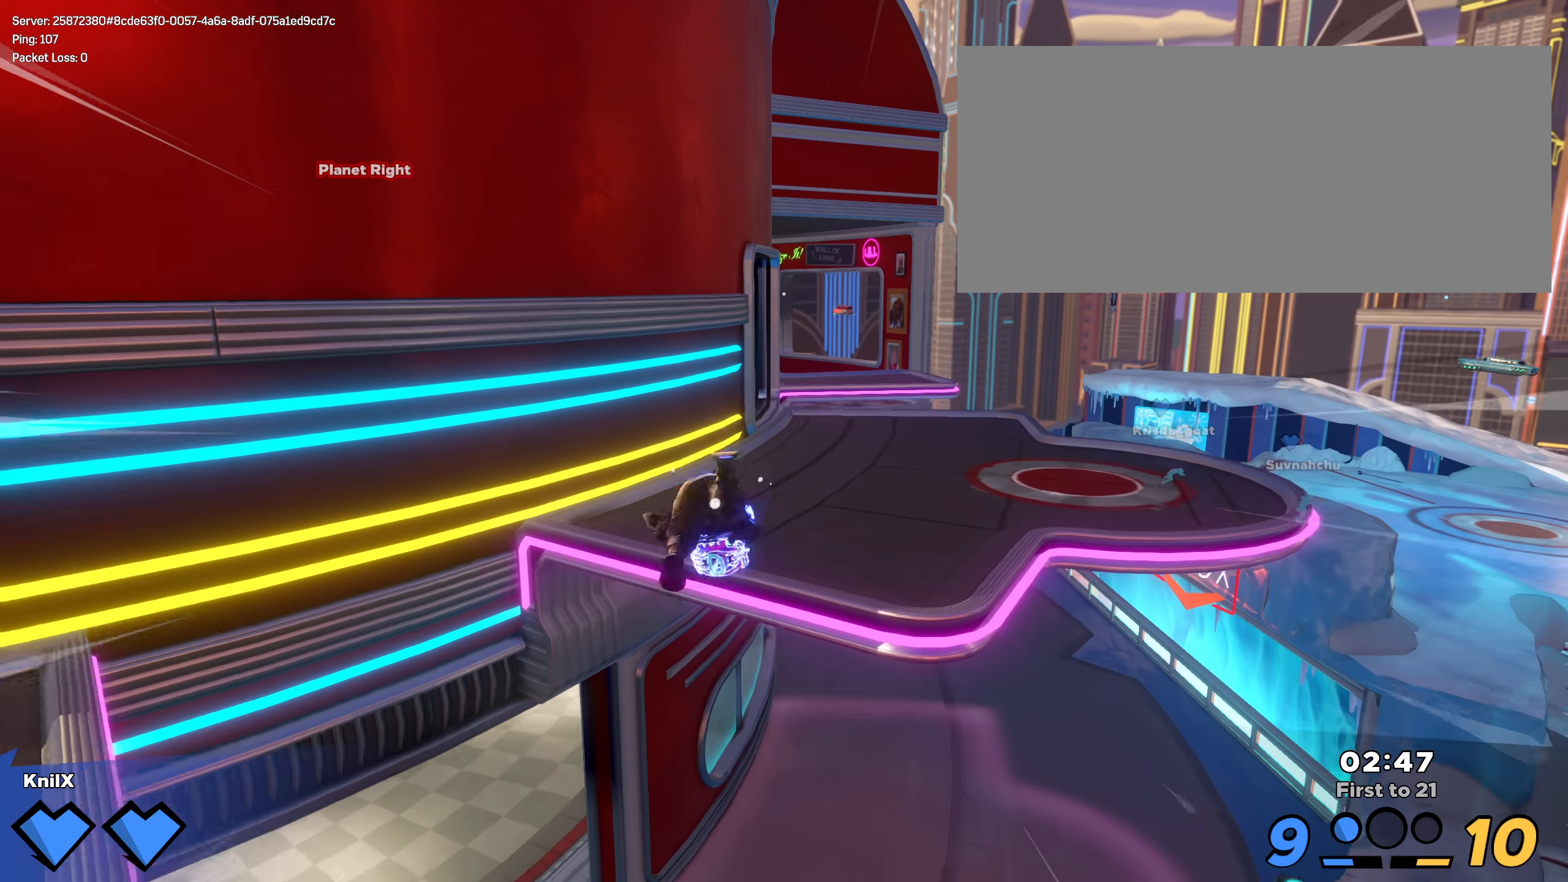
{"keys": ["w"], "mouse": [], "events": [[34, "q", "up"], [59, "shift", "up"], [167, "shift", "down"], [259, "shift", "up"], [342, "shift", "down"], [459, "shift", "up"]]}
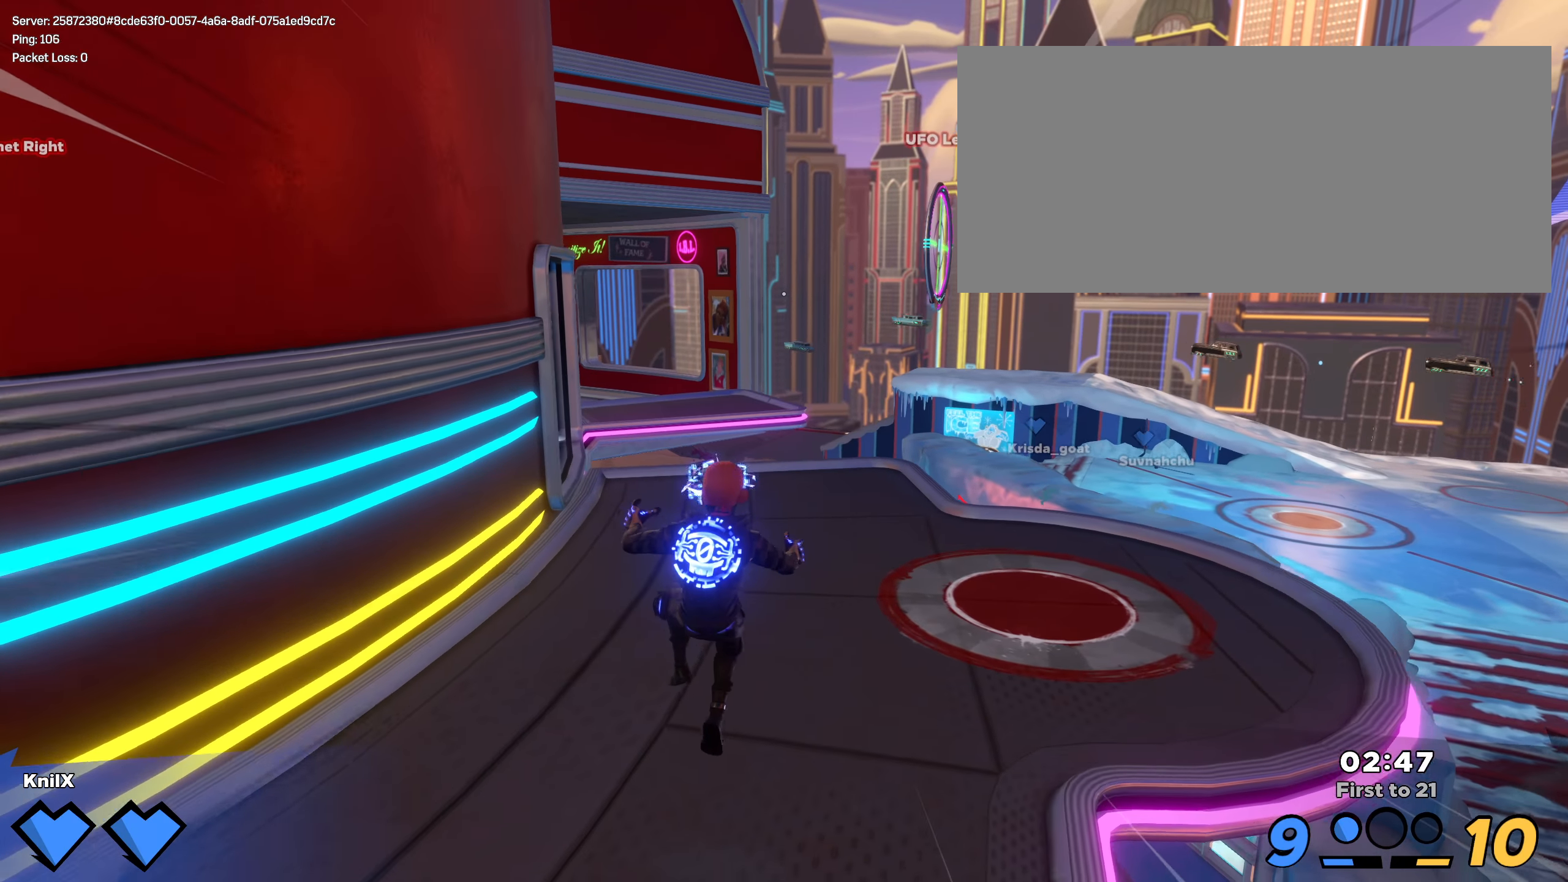
{"keys": ["w"], "mouse": [], "events": [[25, "shift", "down"], [125, "shift", "up"], [192, "shift", "down"], [484, "shift", "up"]]}
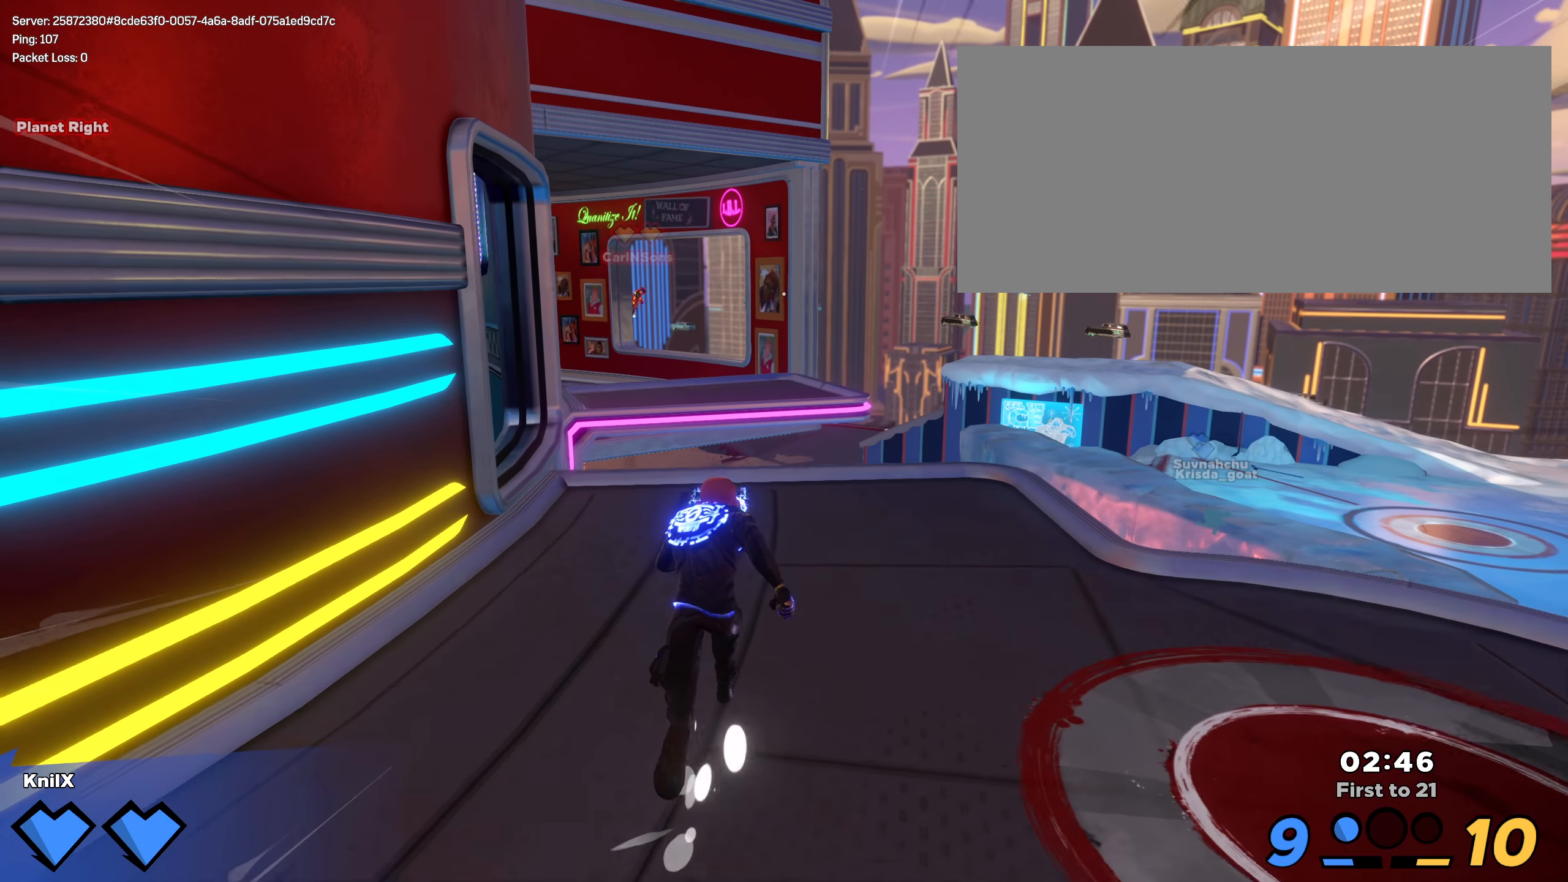
{"keys": ["shift", "w"], "mouse": [], "events": [[75, "shift", "down"], [142, "mouse_left", "down"], [167, "mouse_left", "up"]]}